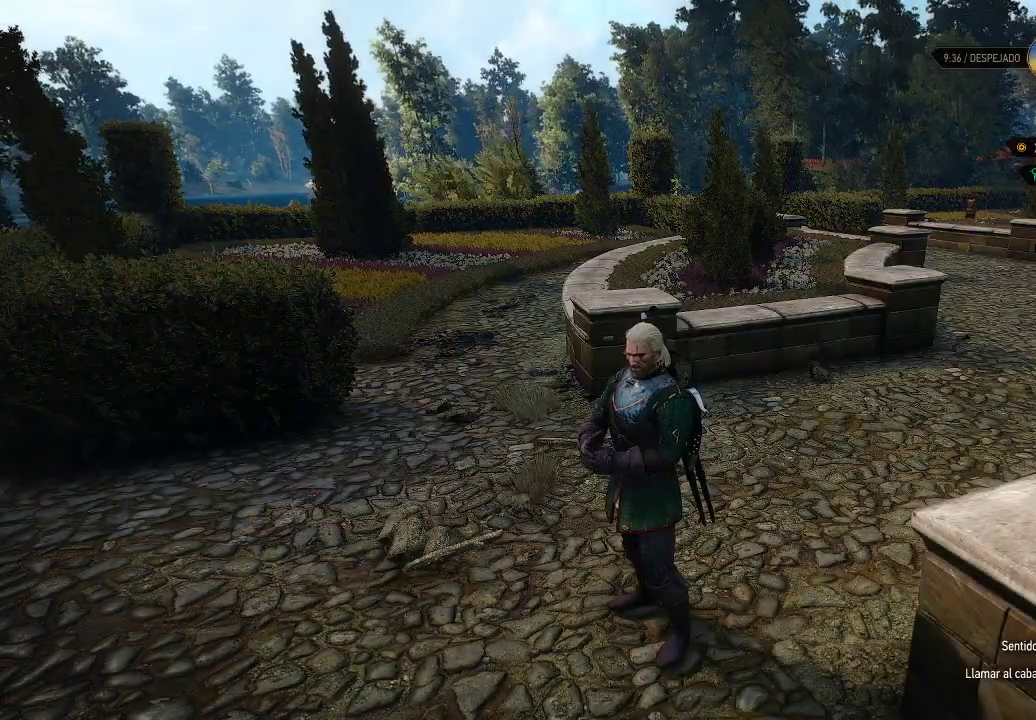
Gameplay with a controller (Xbox layout); each line is a JSON object with the inputs held at the frame after it. "events" lists button and stick changes between this image and that frame as [ms after this image, input, new state], when the widget could be followed in between. Not read: L3 R3.
{"buttons": [], "left_stick": "up-left", "right_stick": "center", "events": [[500, "left_stick", "up-left"]]}
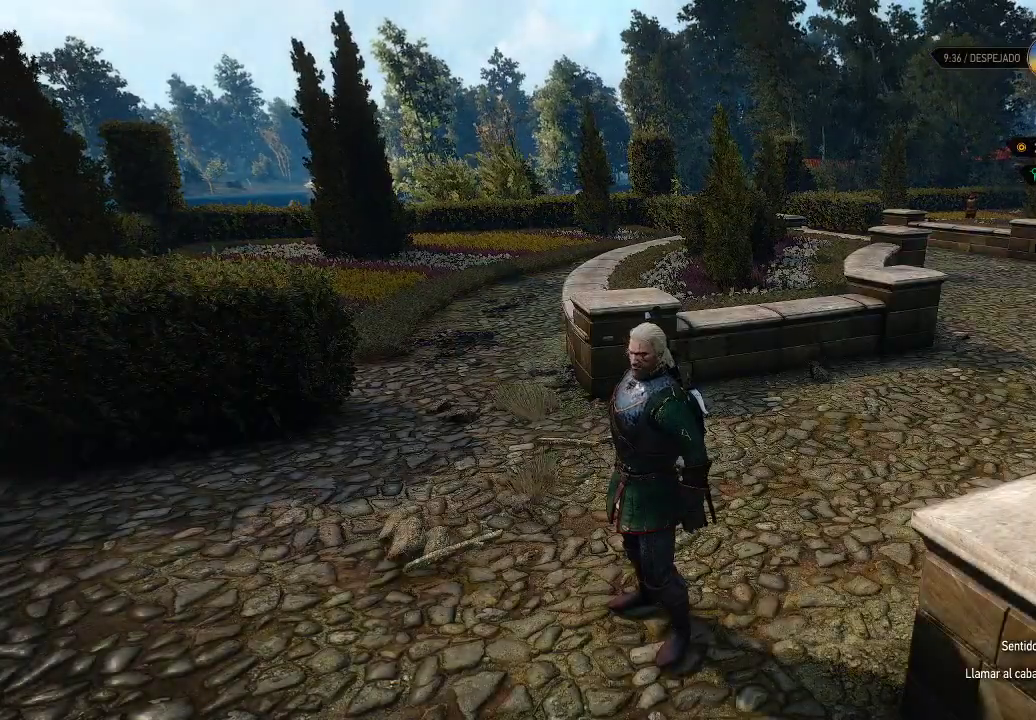
{"buttons": [], "left_stick": "up-left", "right_stick": "left", "events": [[300, "right_stick", "left"]]}
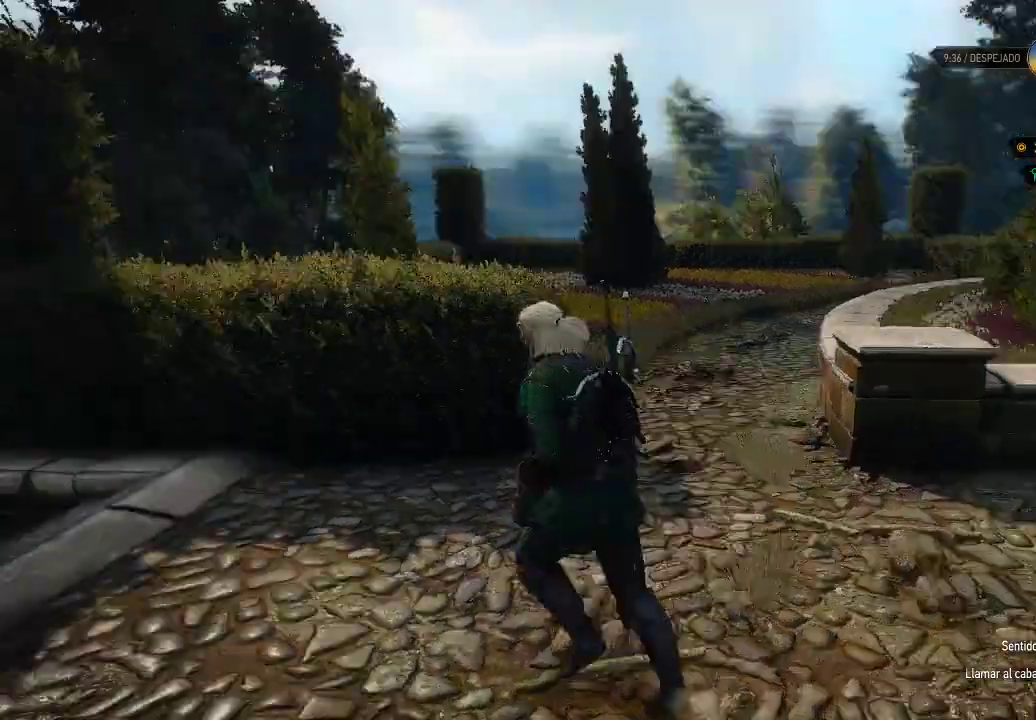
{"buttons": [], "left_stick": "up", "right_stick": "right", "events": [[350, "left_stick", "up"], [400, "right_stick", "center"], [500, "right_stick", "right"]]}
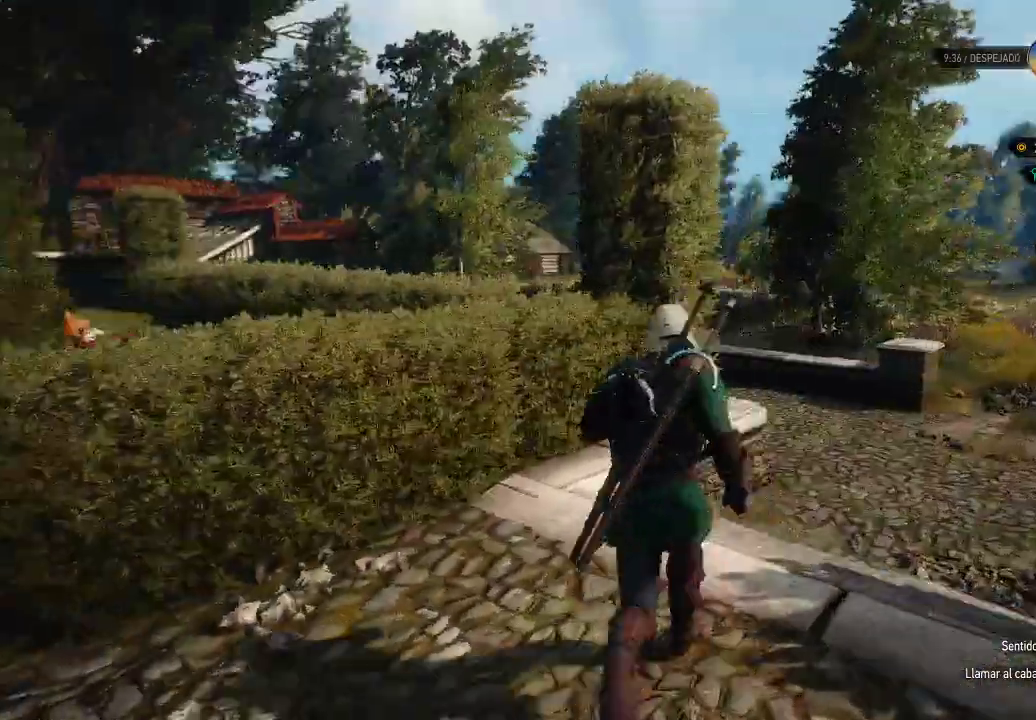
{"buttons": [], "left_stick": "up", "right_stick": "center", "events": [[300, "right_stick", "center"]]}
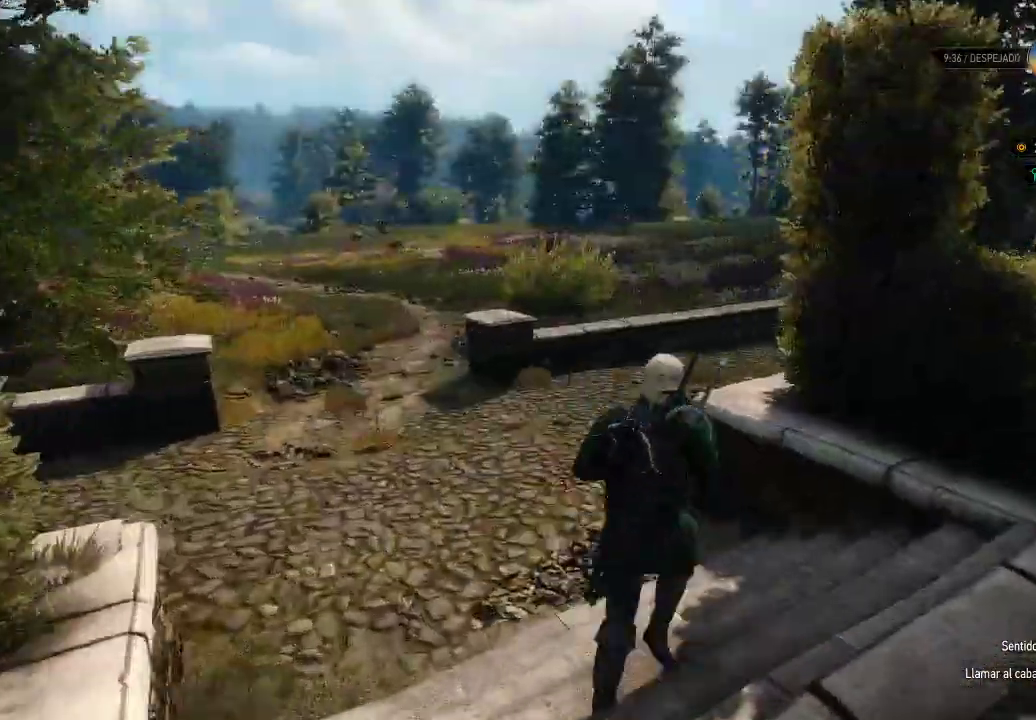
{"buttons": [], "left_stick": "up-left", "right_stick": "left", "events": [[50, "left_stick", "up-left"], [300, "right_stick", "left"]]}
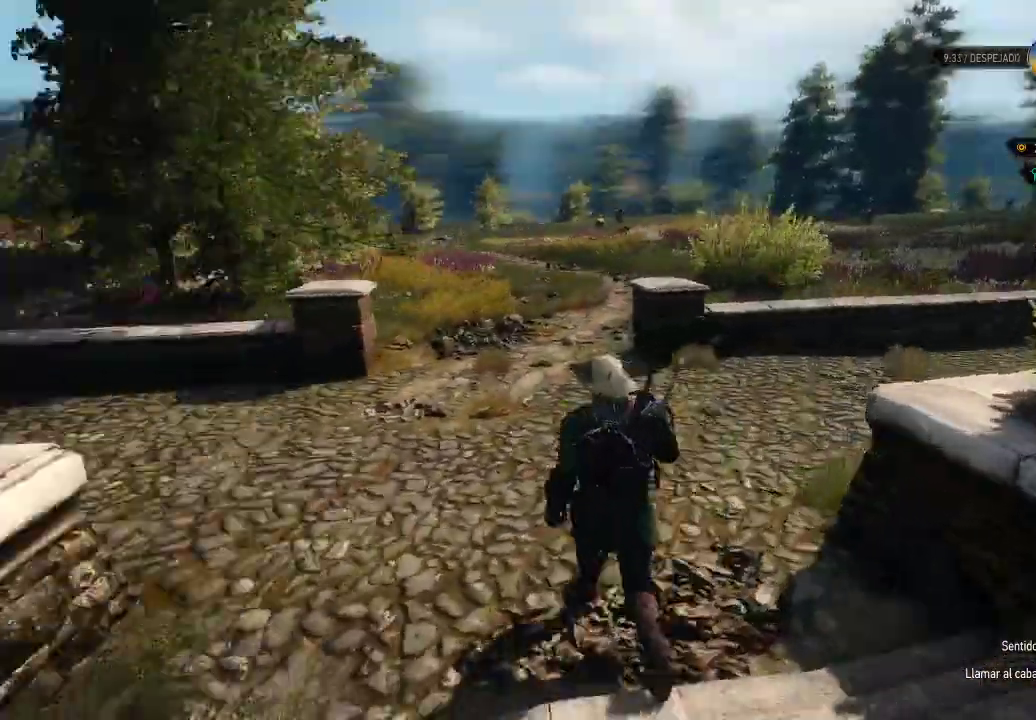
{"buttons": [], "left_stick": "up", "right_stick": "right", "events": [[50, "left_stick", "up"], [100, "right_stick", "center"], [500, "right_stick", "right"]]}
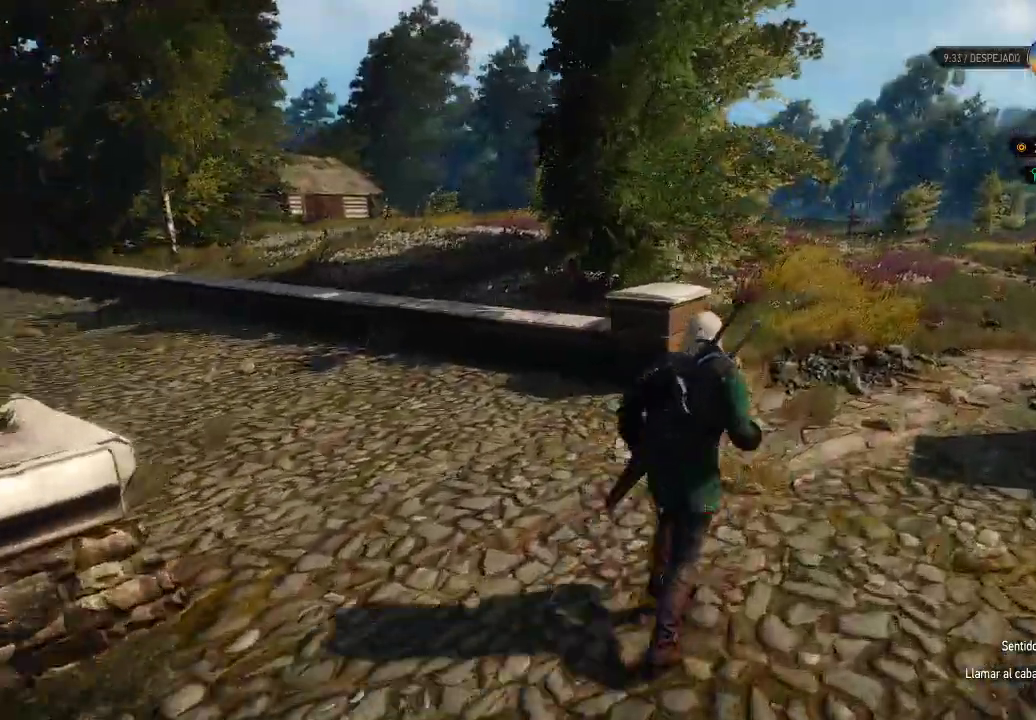
{"buttons": ["A"], "left_stick": "up-right", "right_stick": "center", "events": [[150, "right_stick", "center"], [250, "A", "down"], [500, "left_stick", "up-right"]]}
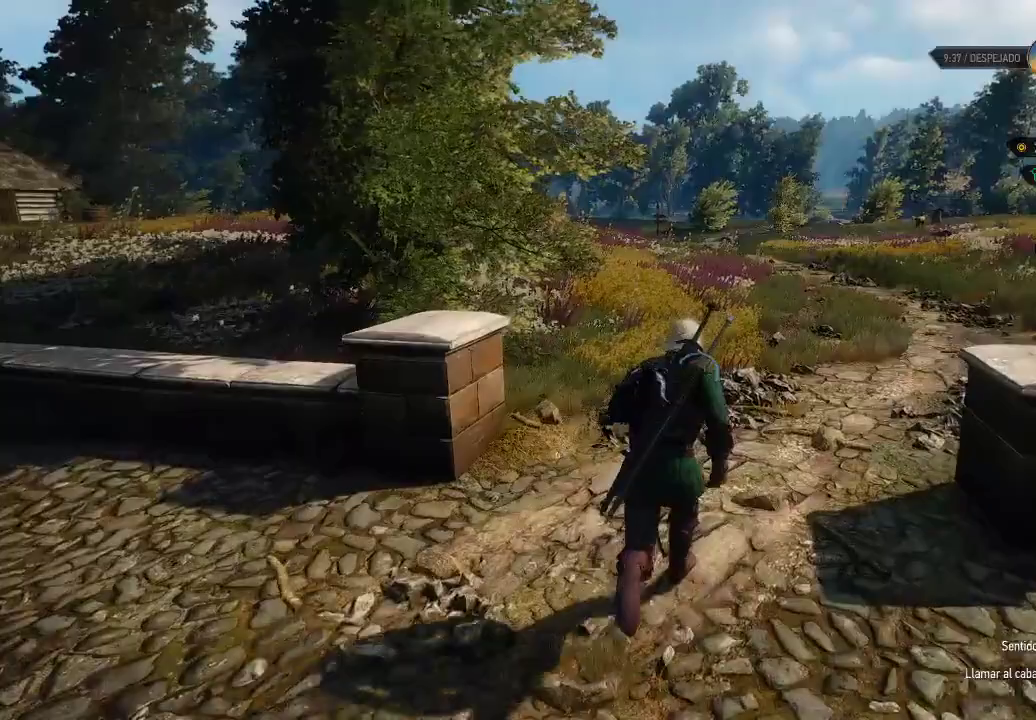
{"buttons": ["A"], "left_stick": "up-right", "right_stick": "center", "events": []}
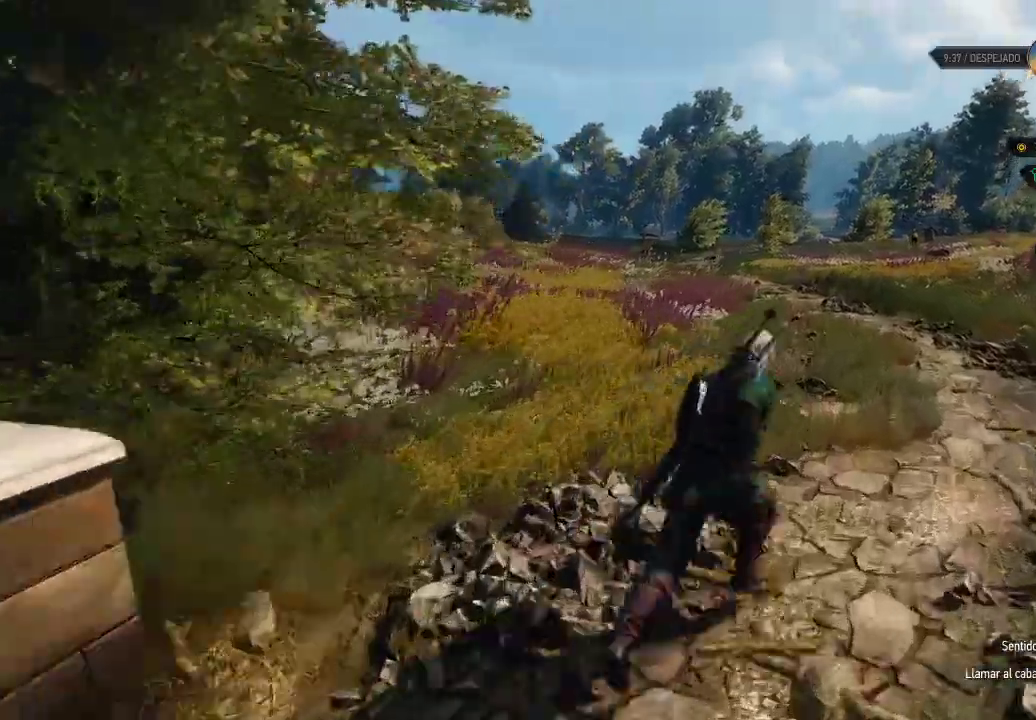
{"buttons": ["A"], "left_stick": "up-right", "right_stick": "center", "events": []}
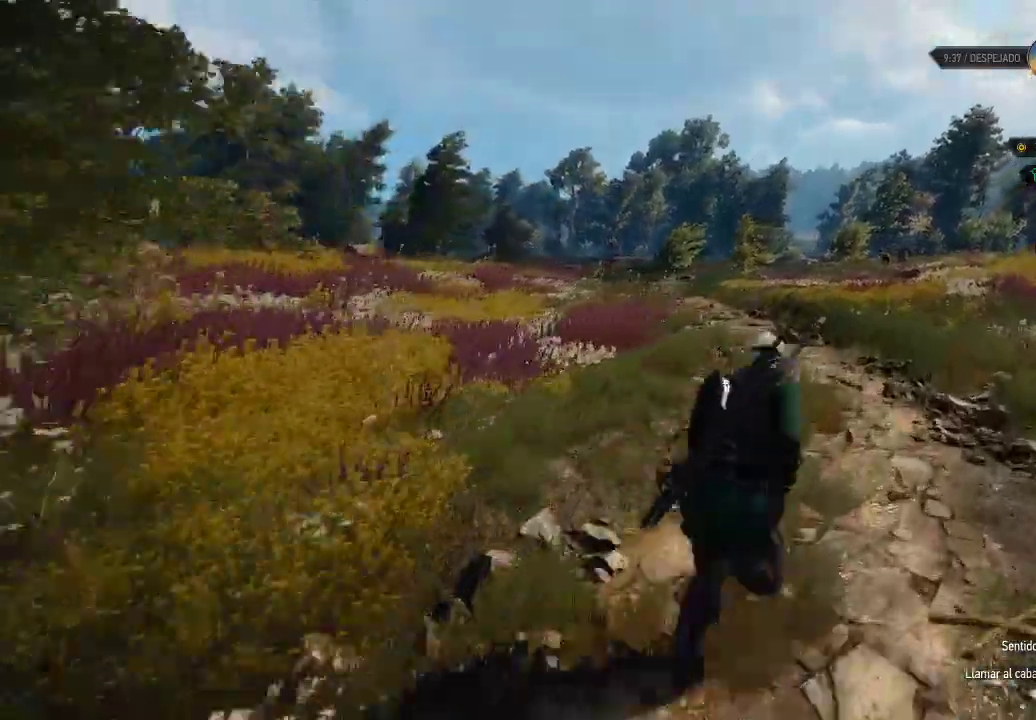
{"buttons": ["A"], "left_stick": "up-right", "right_stick": "center", "events": []}
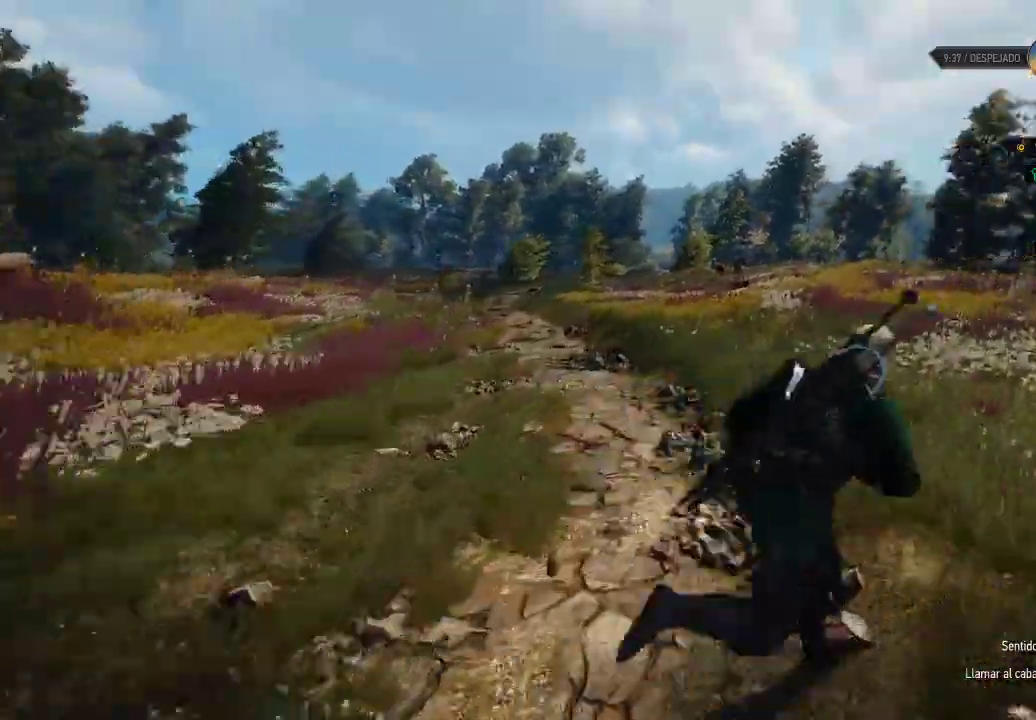
{"buttons": ["A"], "left_stick": "up-right", "right_stick": "center", "events": []}
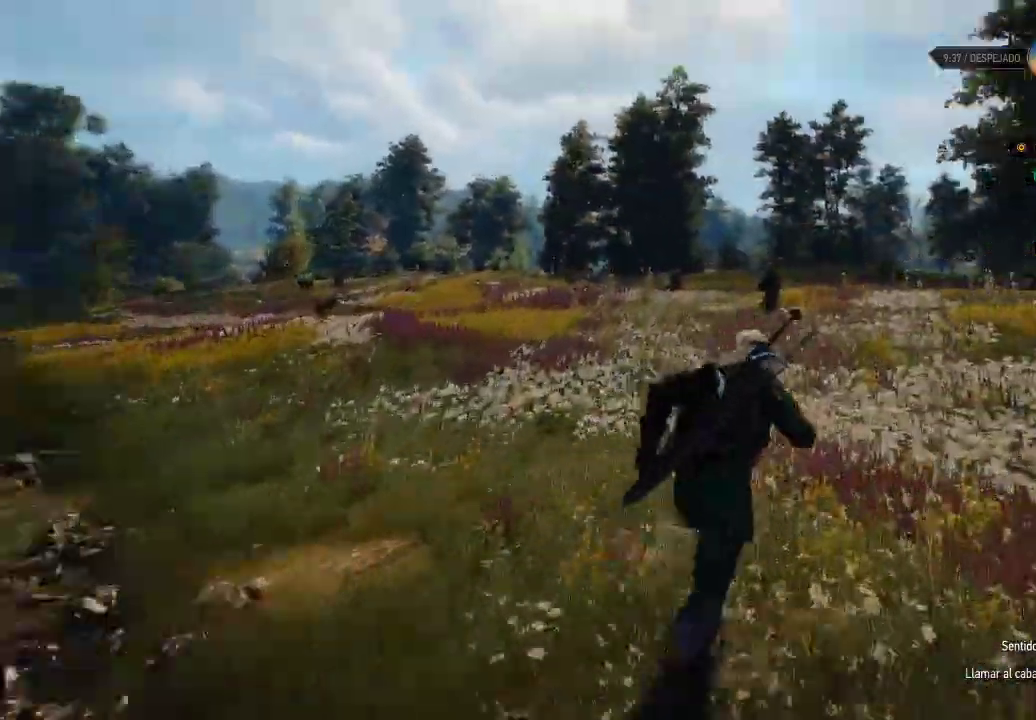
{"buttons": ["A"], "left_stick": "up", "right_stick": "center", "events": [[100, "left_stick", "up"]]}
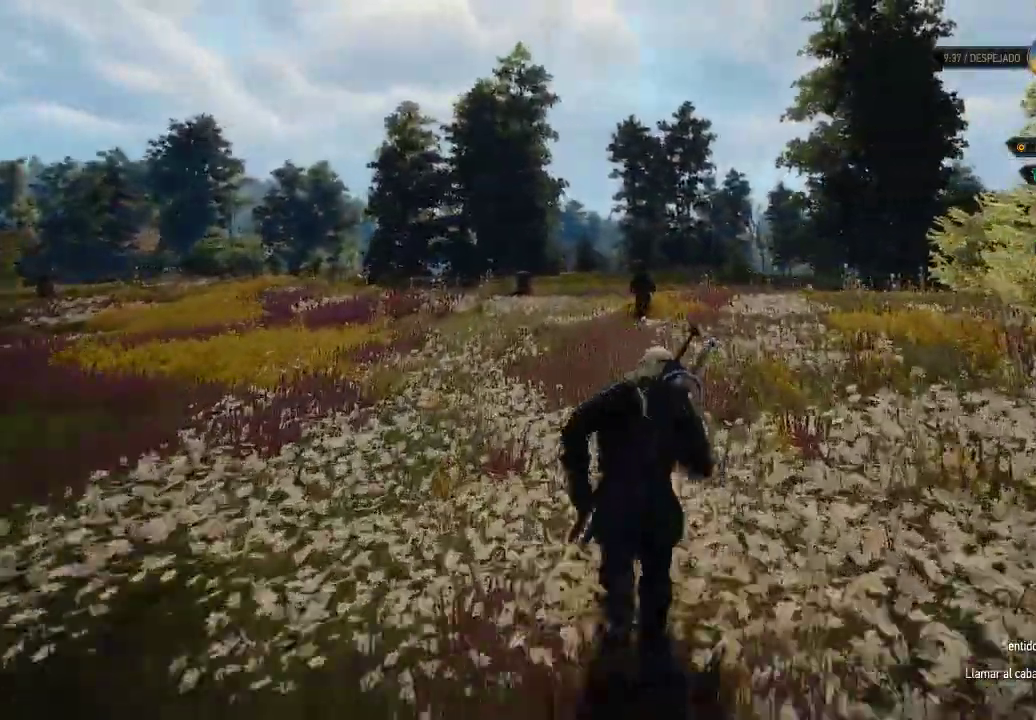
{"buttons": ["A"], "left_stick": "up", "right_stick": "center", "events": []}
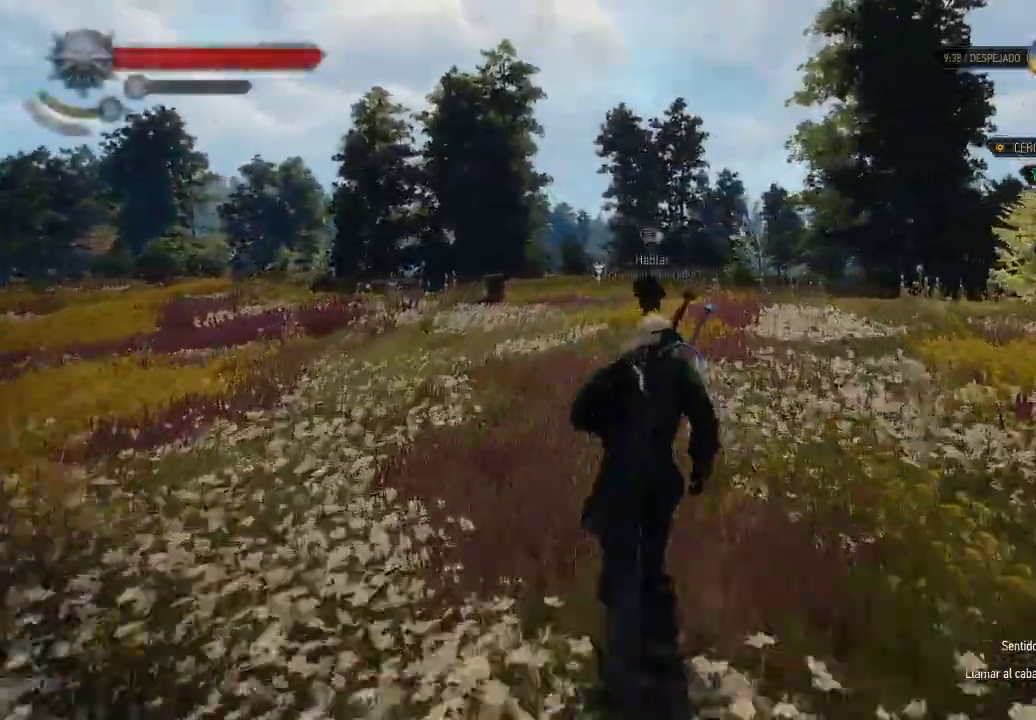
{"buttons": ["A"], "left_stick": "up", "right_stick": "center", "events": []}
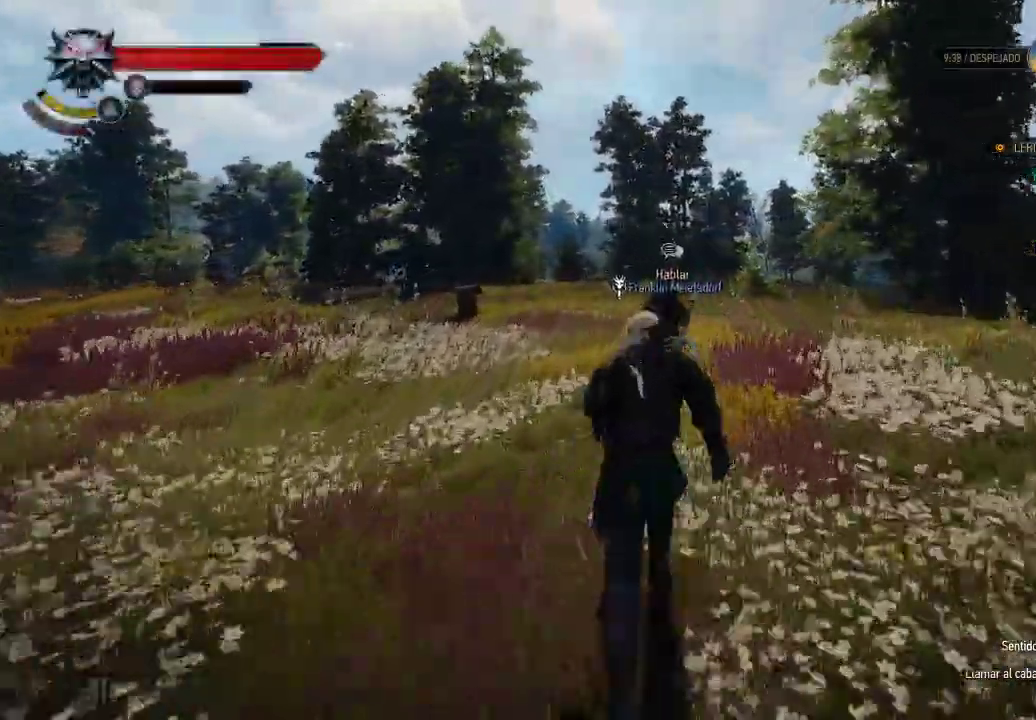
{"buttons": ["A"], "left_stick": "up", "right_stick": "center", "events": []}
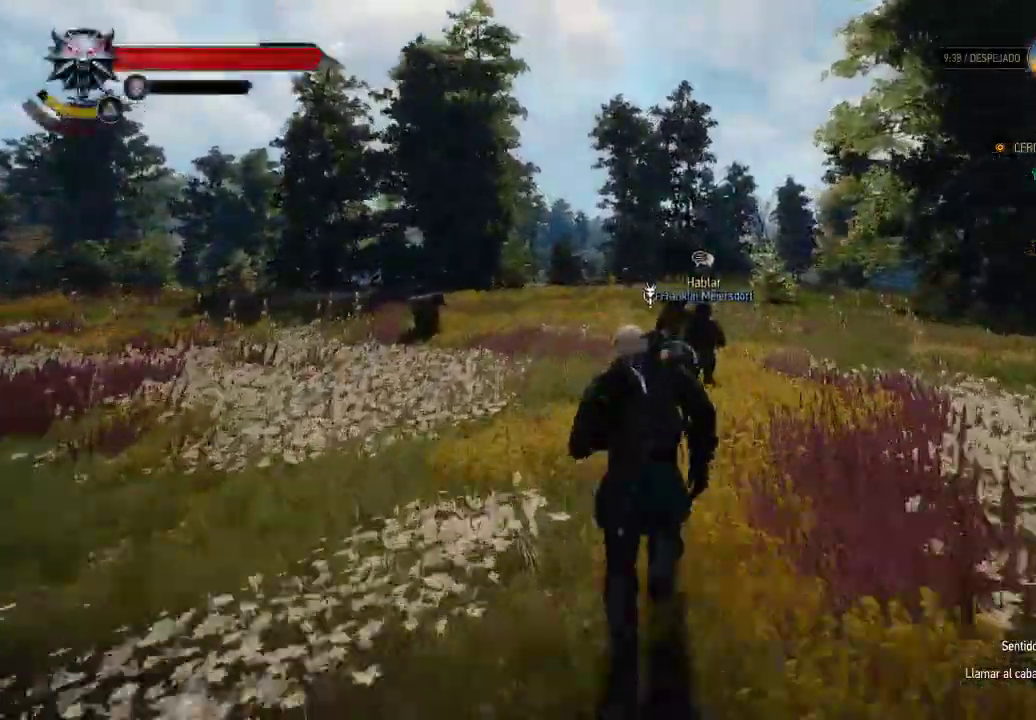
{"buttons": ["A"], "left_stick": "up", "right_stick": "center", "events": []}
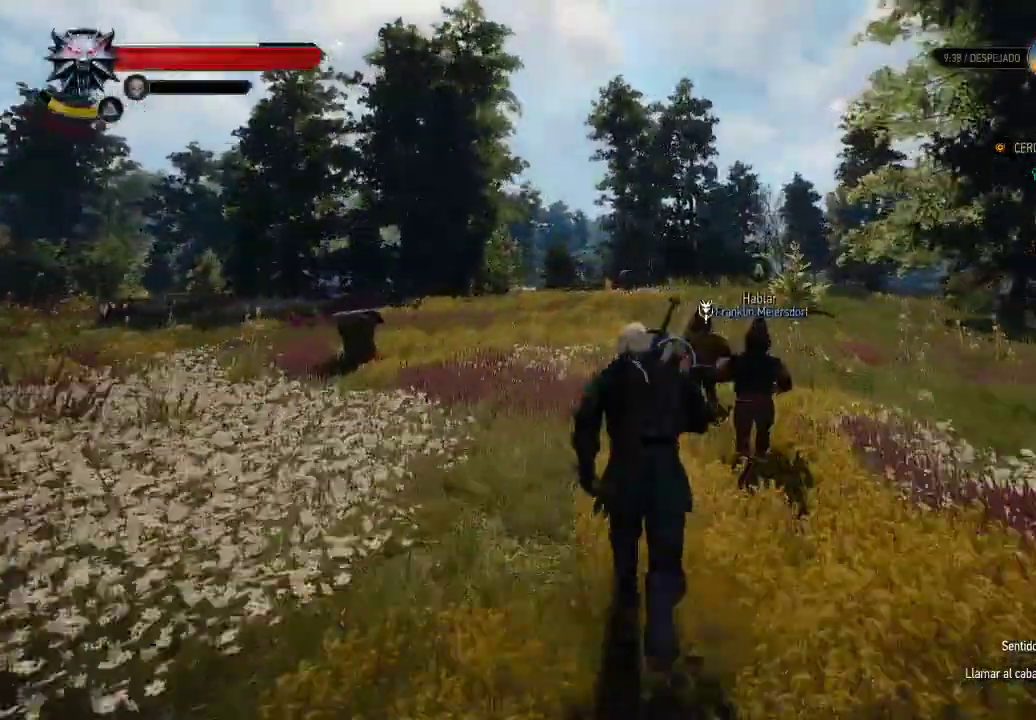
{"buttons": ["A"], "left_stick": "up", "right_stick": "center", "events": []}
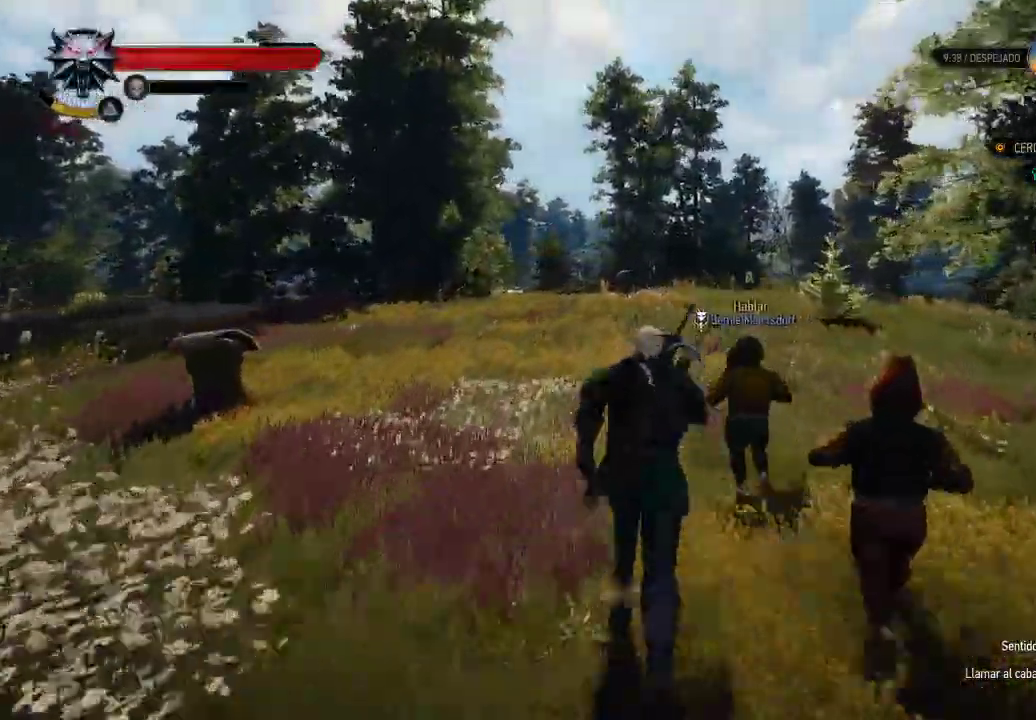
{"buttons": ["A"], "left_stick": "up", "right_stick": "center", "events": []}
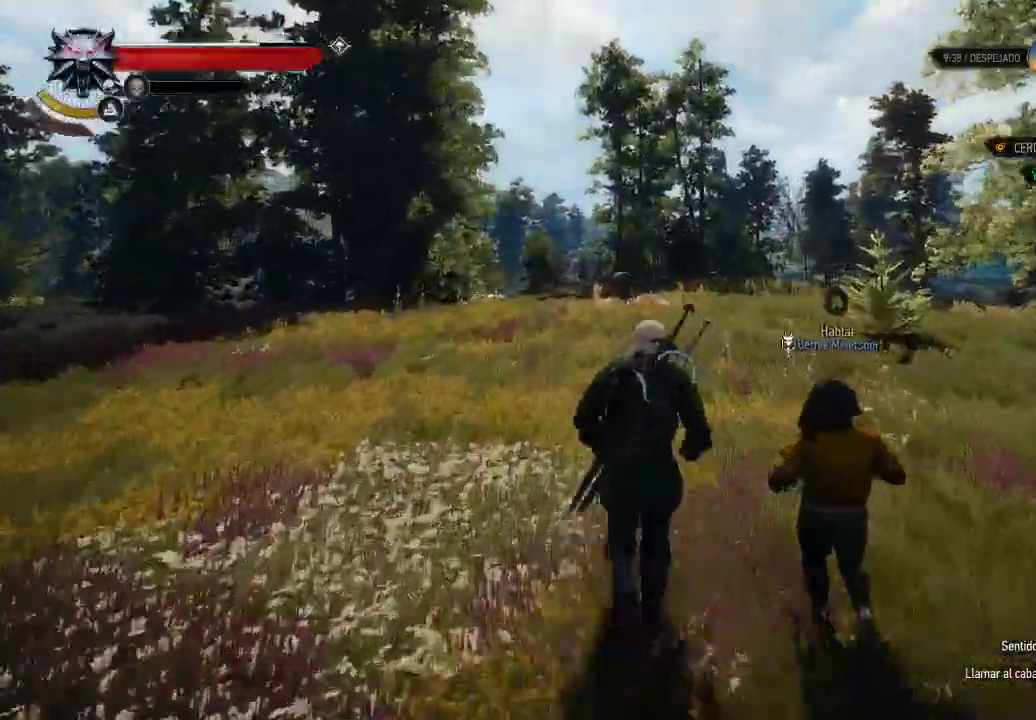
{"buttons": [], "left_stick": "up", "right_stick": "center", "events": [[100, "A", "up"]]}
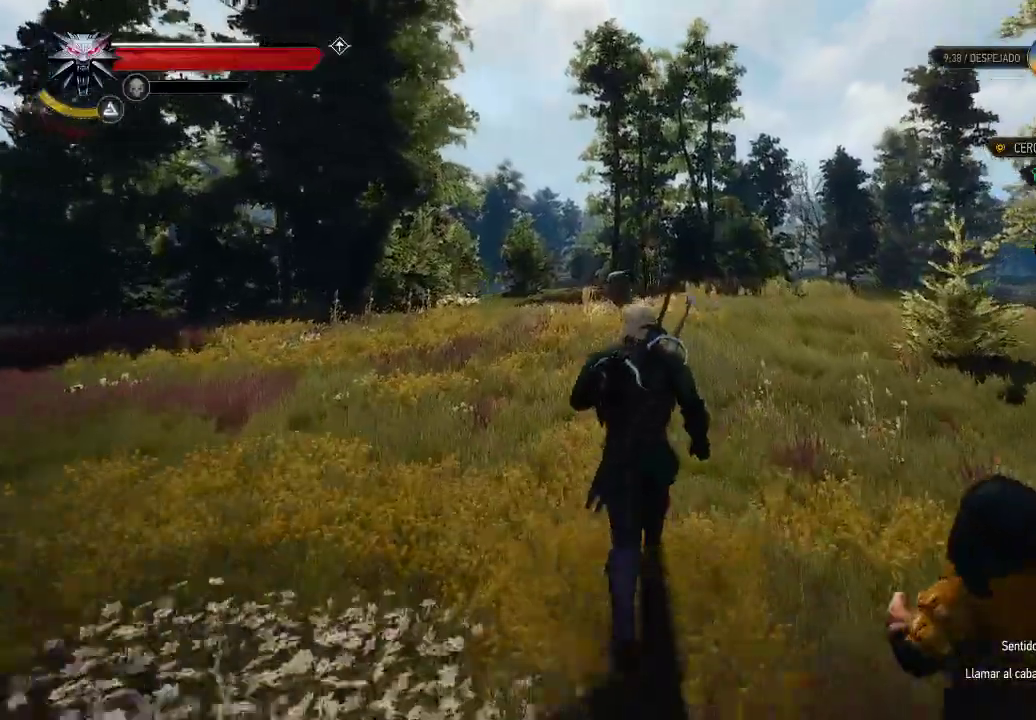
{"buttons": [], "left_stick": "up", "right_stick": "center", "events": []}
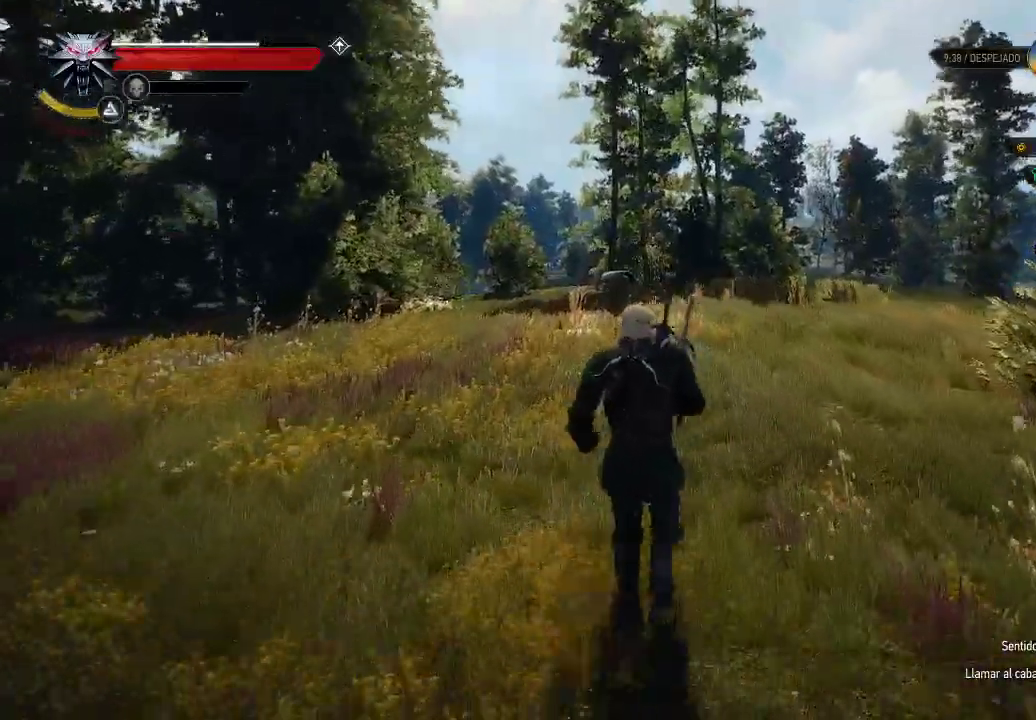
{"buttons": [], "left_stick": "up", "right_stick": "center", "events": [[100, "right_stick", "down-right"], [400, "right_stick", "center"]]}
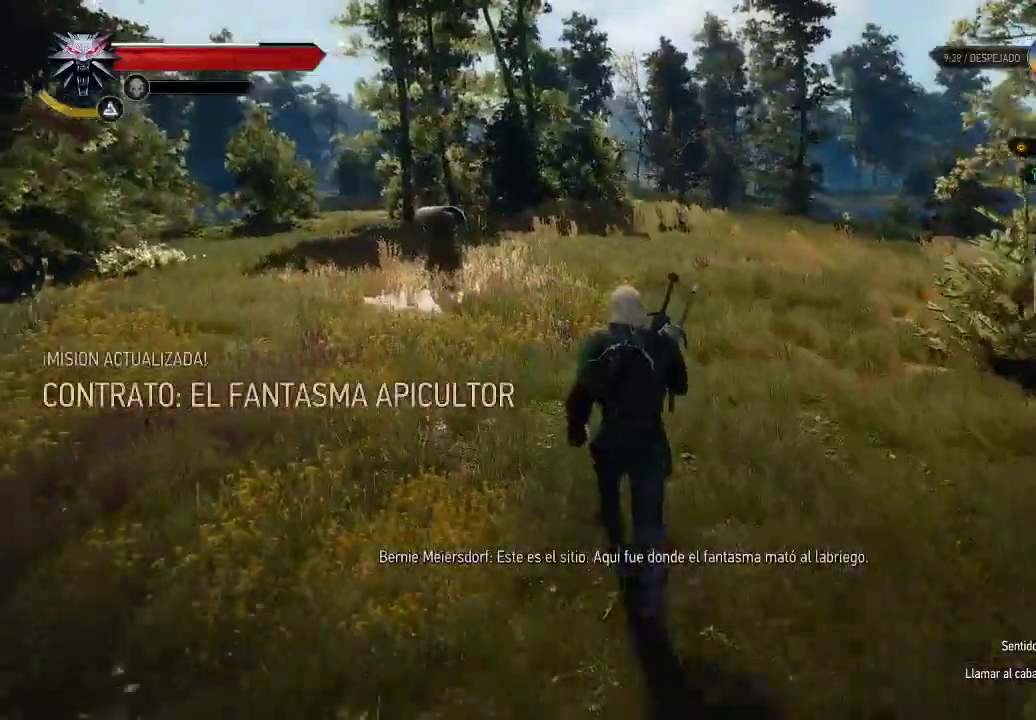
{"buttons": [], "left_stick": "up-left", "right_stick": "down-left", "events": [[150, "left_stick", "up-left"], [500, "right_stick", "down-left"]]}
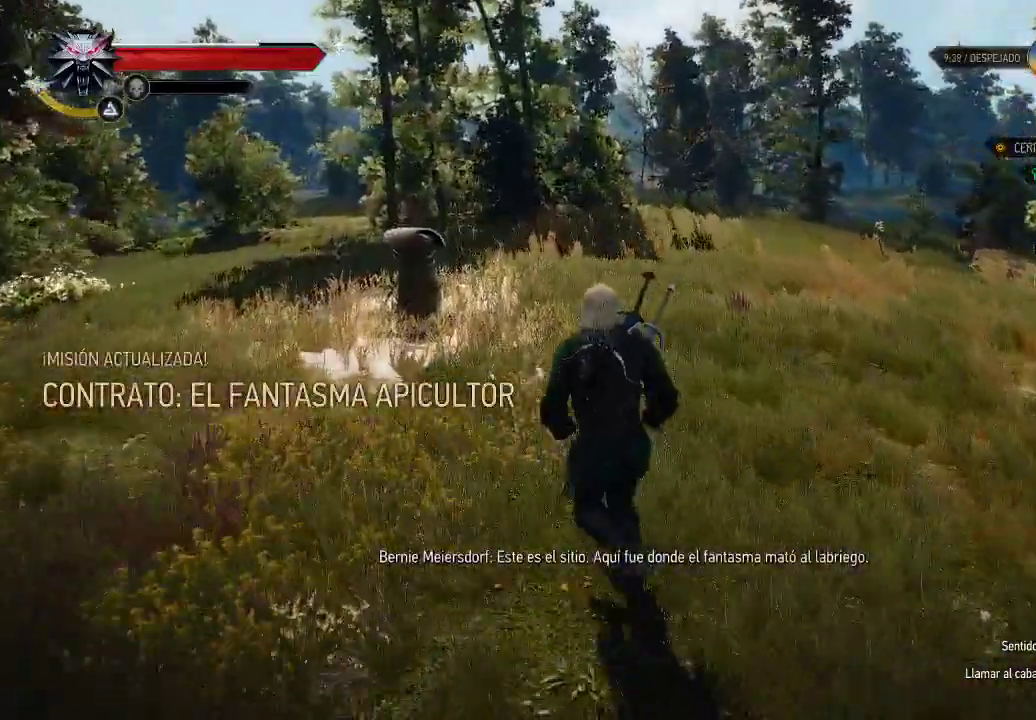
{"buttons": [], "left_stick": "up-left", "right_stick": "center", "events": [[200, "right_stick", "center"]]}
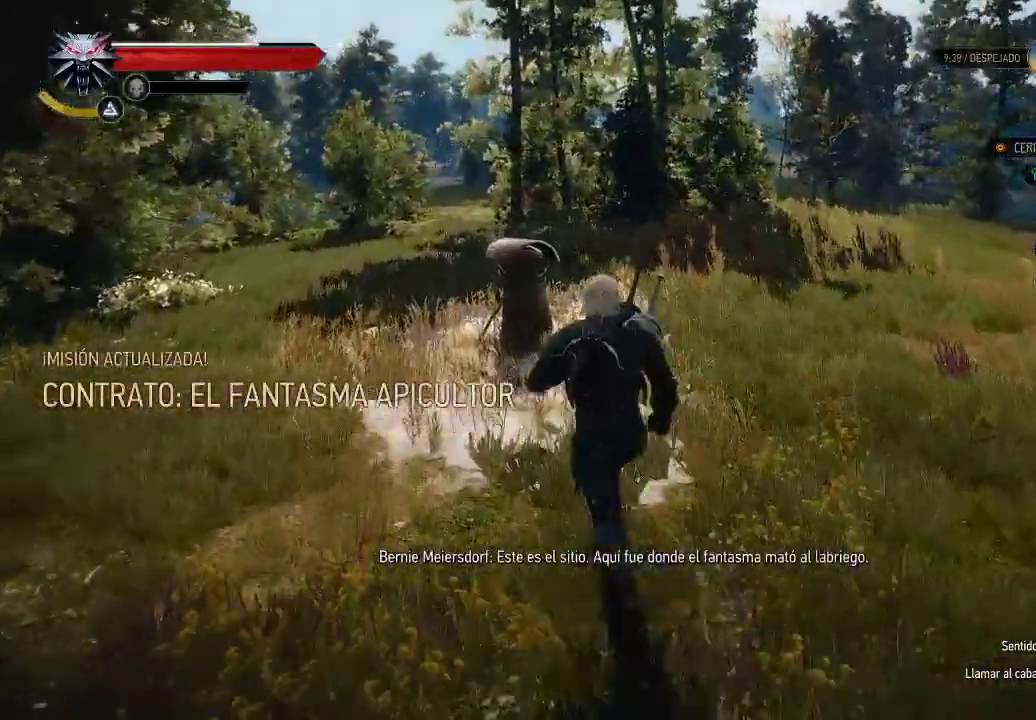
{"buttons": [], "left_stick": "center", "right_stick": "center", "events": [[500, "left_stick", "center"]]}
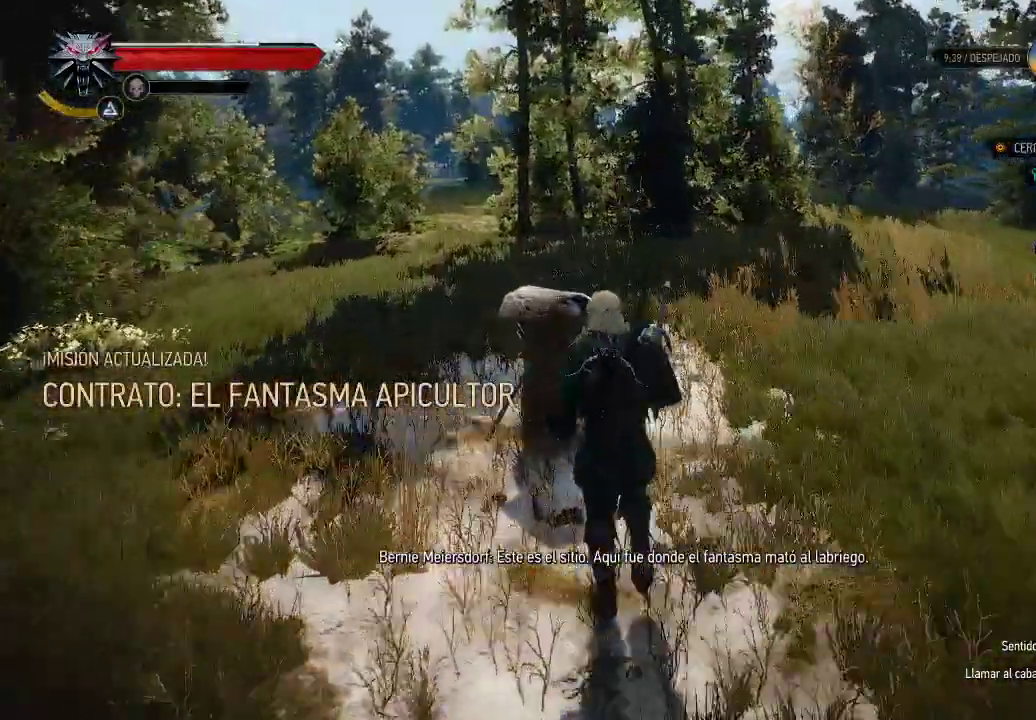
{"buttons": [], "left_stick": "center", "right_stick": "center", "events": []}
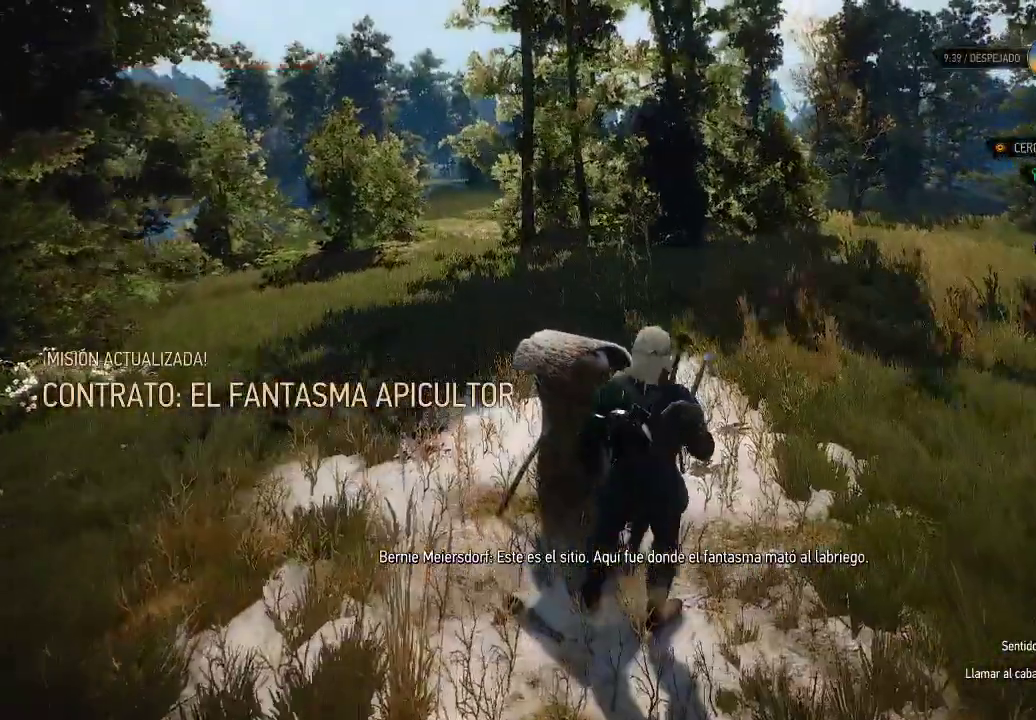
{"buttons": [], "left_stick": "center", "right_stick": "center", "events": []}
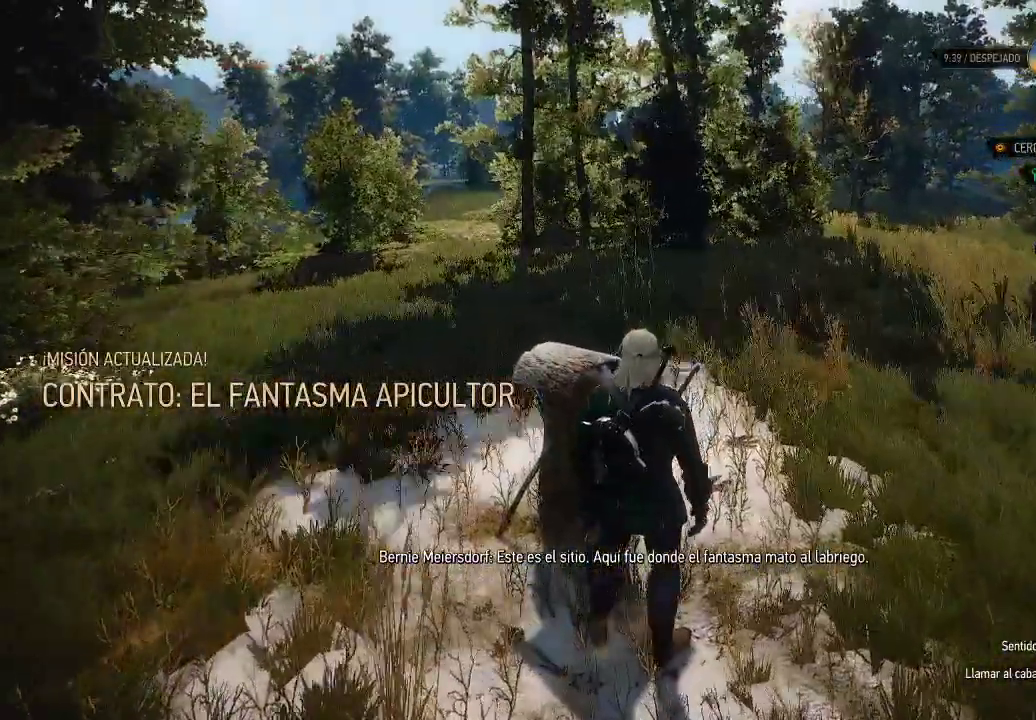
{"buttons": [], "left_stick": "center", "right_stick": "center", "events": []}
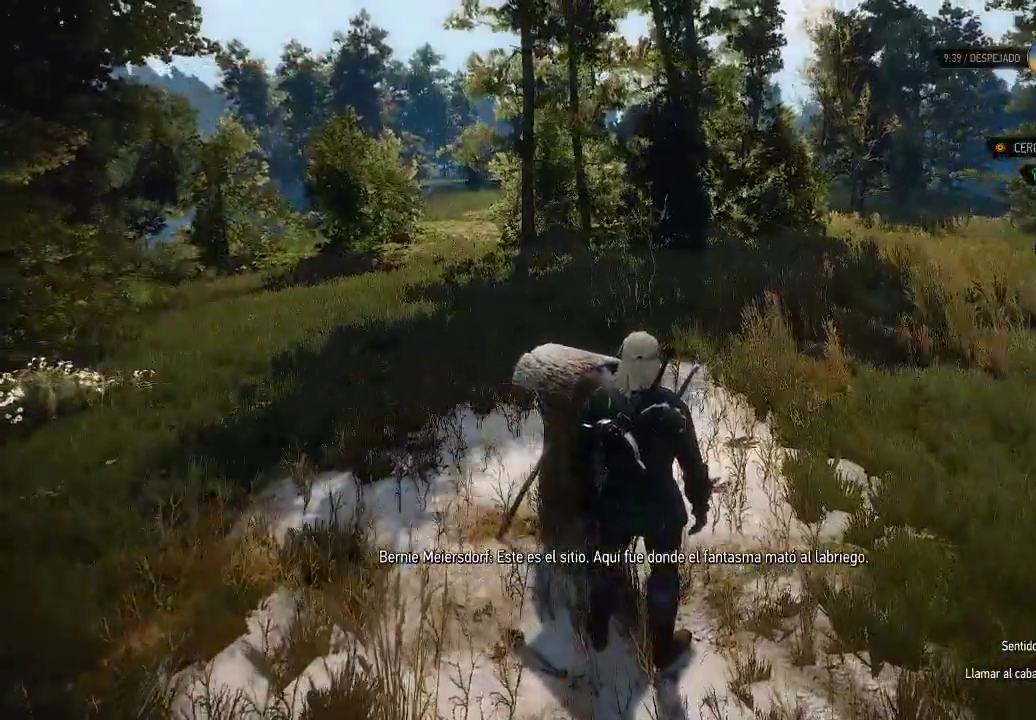
{"buttons": [], "left_stick": "center", "right_stick": "center", "events": []}
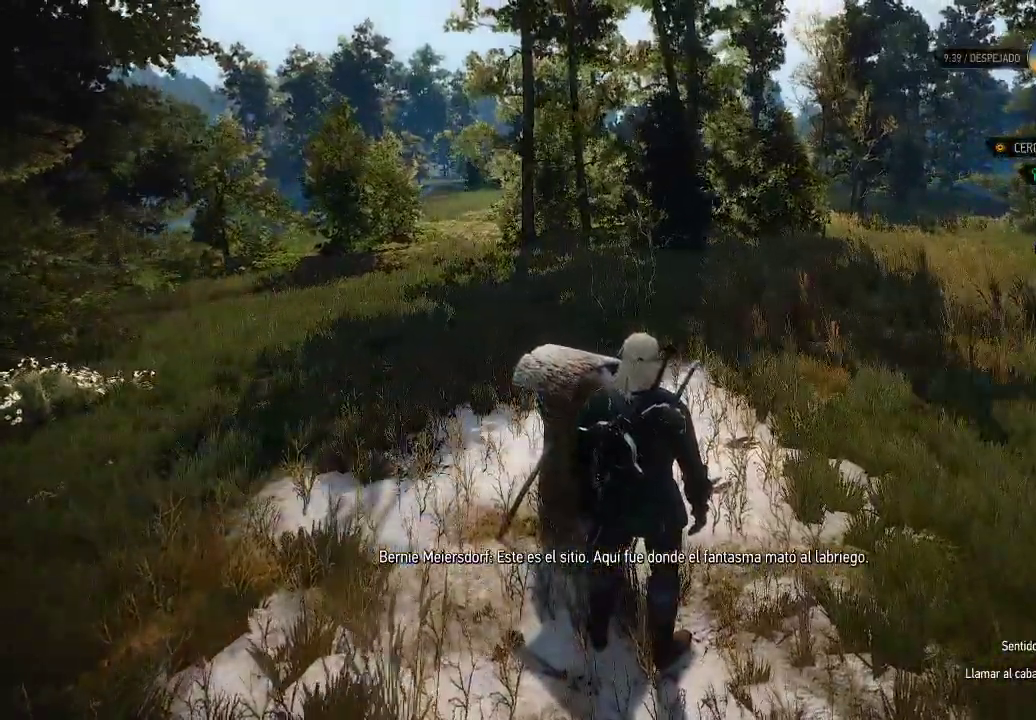
{"buttons": [], "left_stick": "center", "right_stick": "center", "events": [[200, "A", "down"], [350, "A", "up"]]}